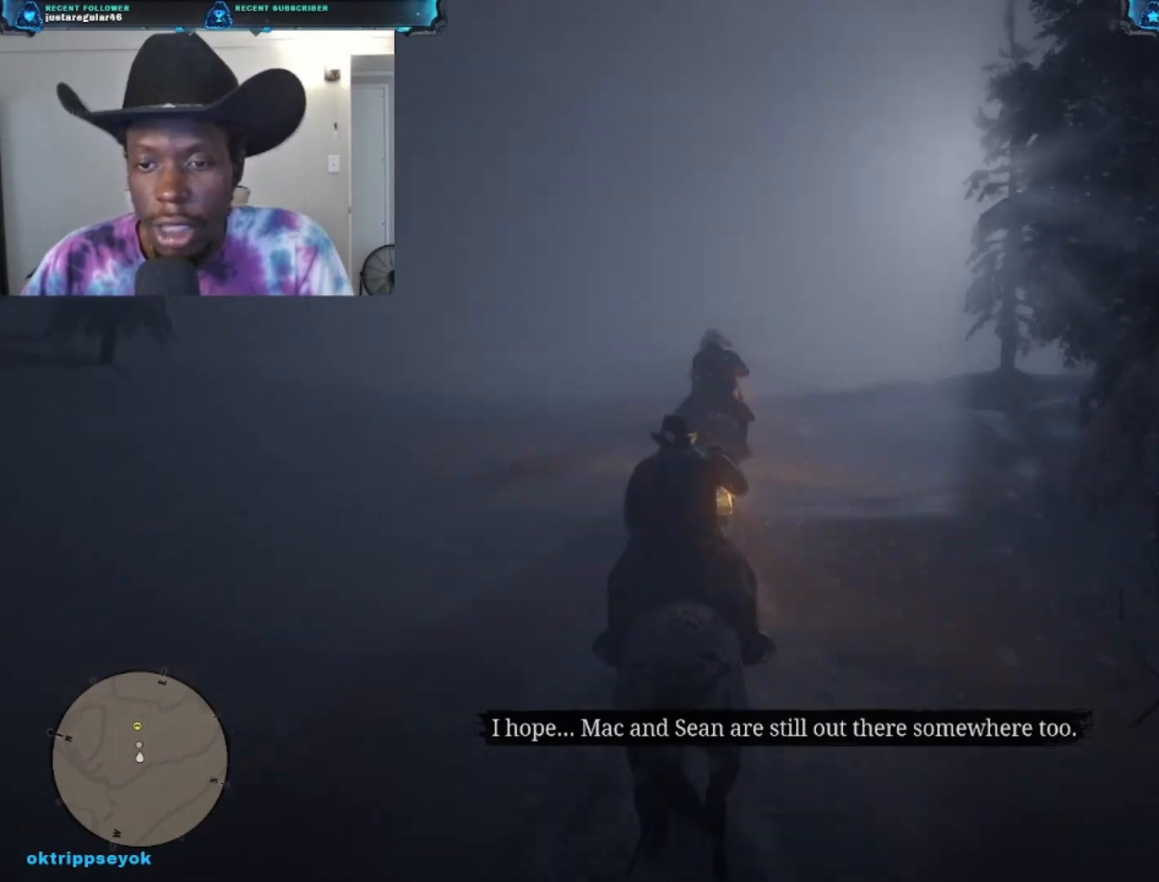
Gameplay with a controller (Xbox layout); each line is a JSON object with the inputs held at the frame after it. "events" lists button and stick changes between this image and that frame as [ms after this image, input, new state], when the widget could be followed in between.
{"buttons": [], "left_stick": "up", "right_stick": "center", "events": [[100, "right_stick", "center"]]}
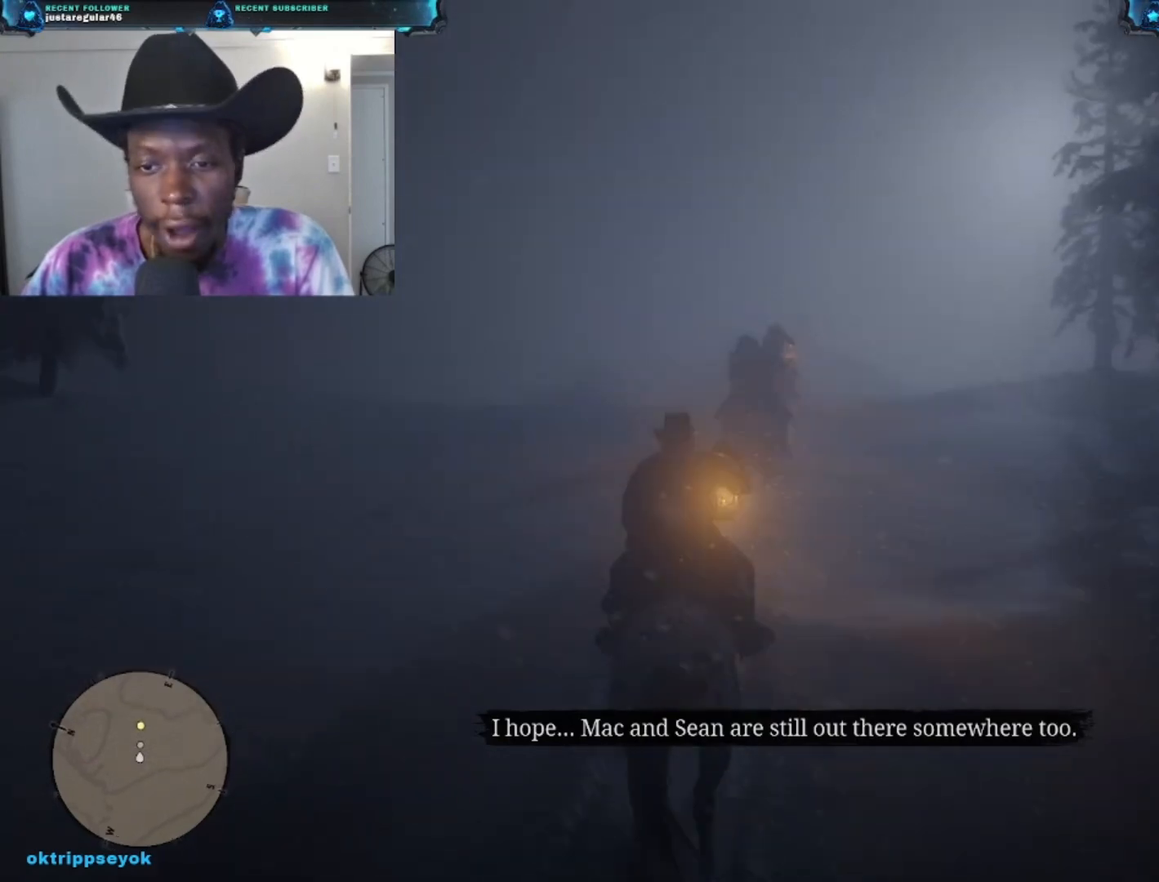
{"buttons": ["R2"], "left_stick": "up", "right_stick": "center", "events": [[467, "R2", "down"]]}
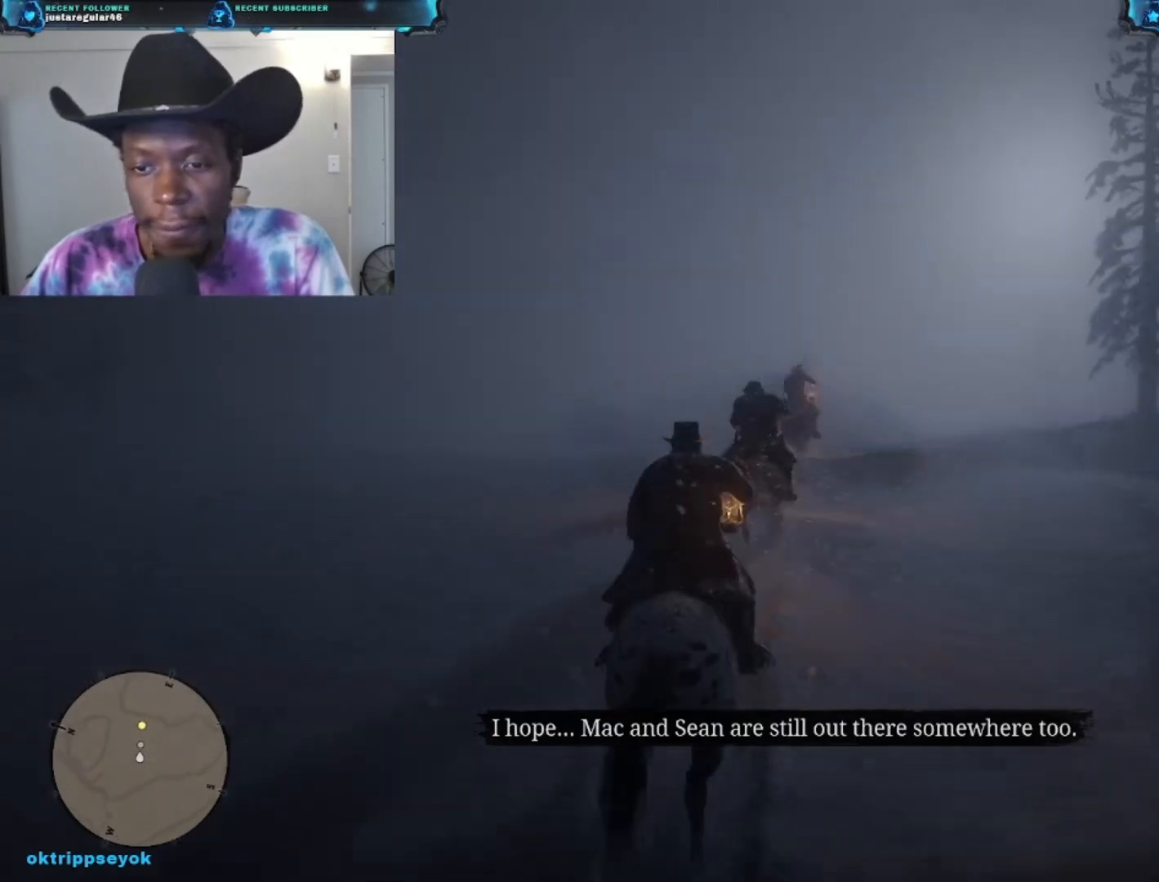
{"buttons": [], "left_stick": "up", "right_stick": "down-right", "events": [[67, "R2", "up"], [200, "right_stick", "down-right"]]}
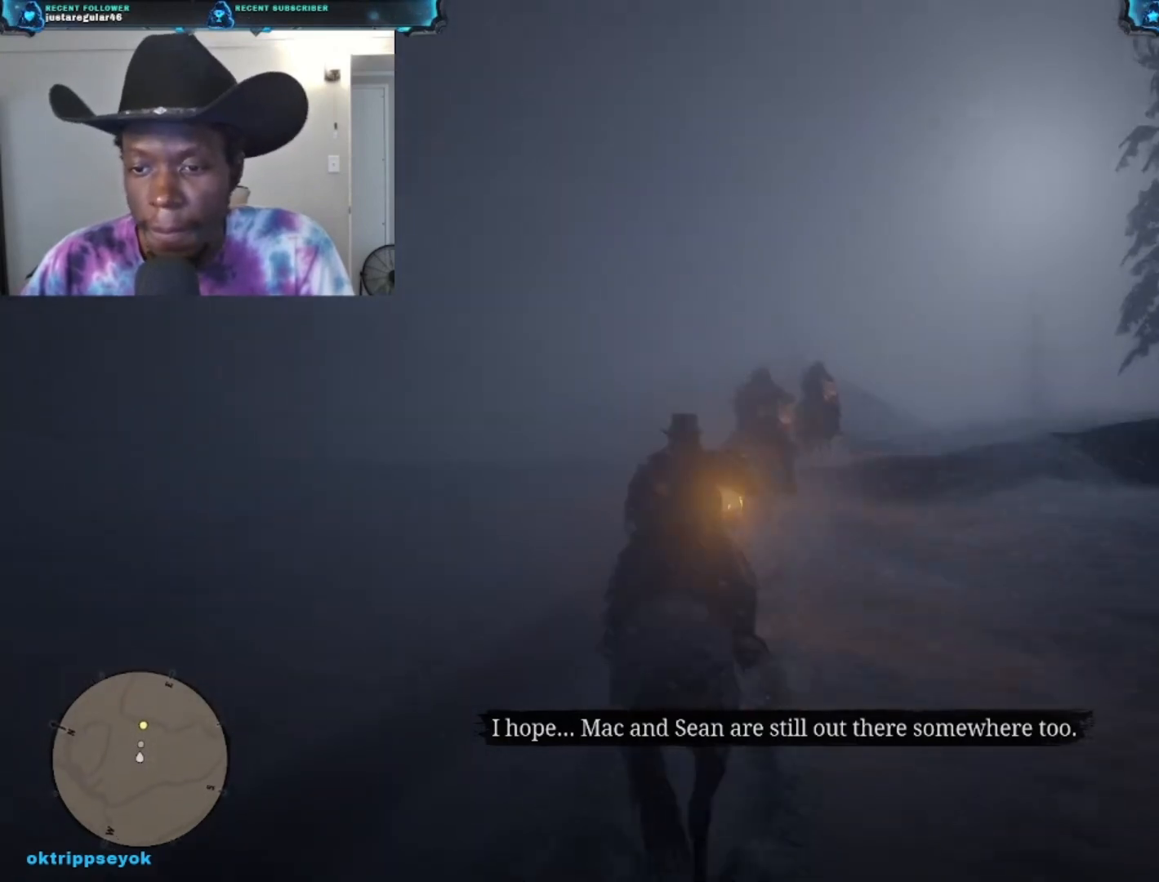
{"buttons": [], "left_stick": "up", "right_stick": "down-right", "events": [[167, "right_stick", "center"], [500, "right_stick", "down-right"]]}
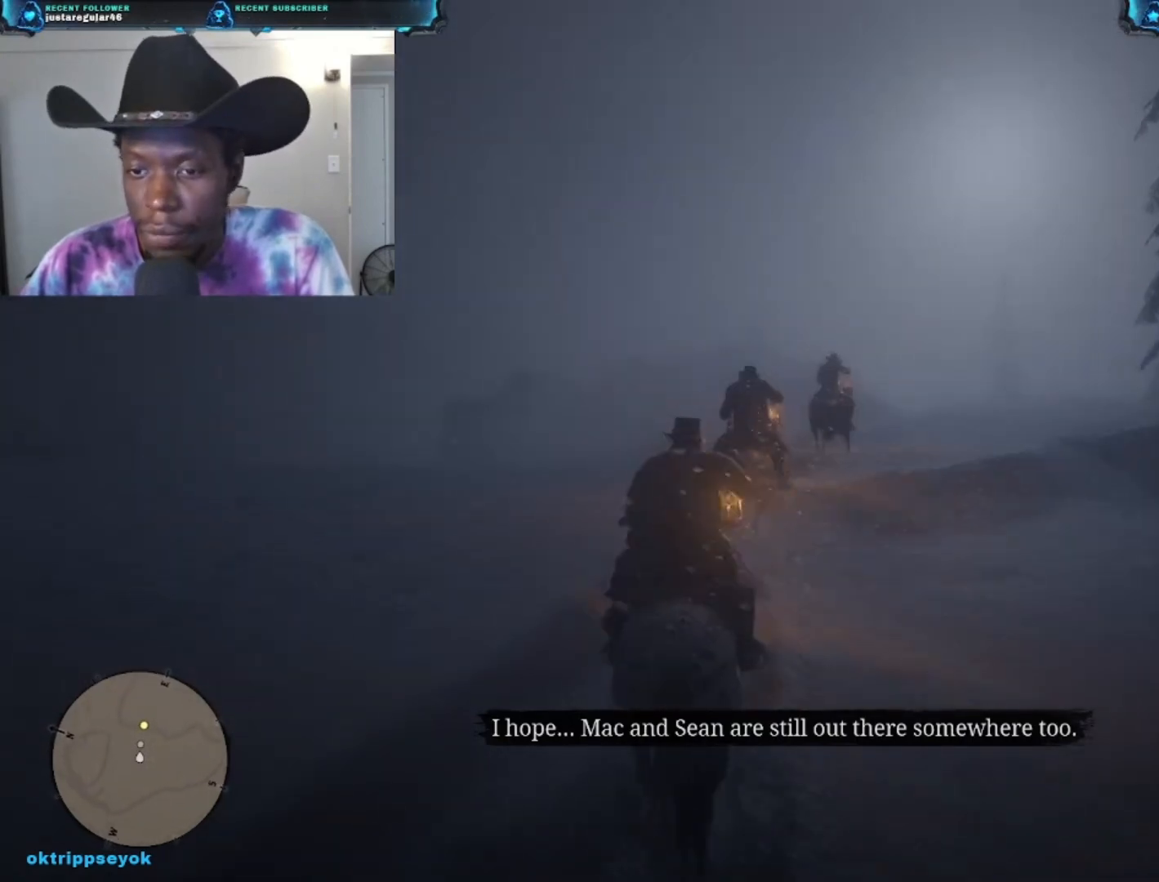
{"buttons": [], "left_stick": "up", "right_stick": "down-right", "events": []}
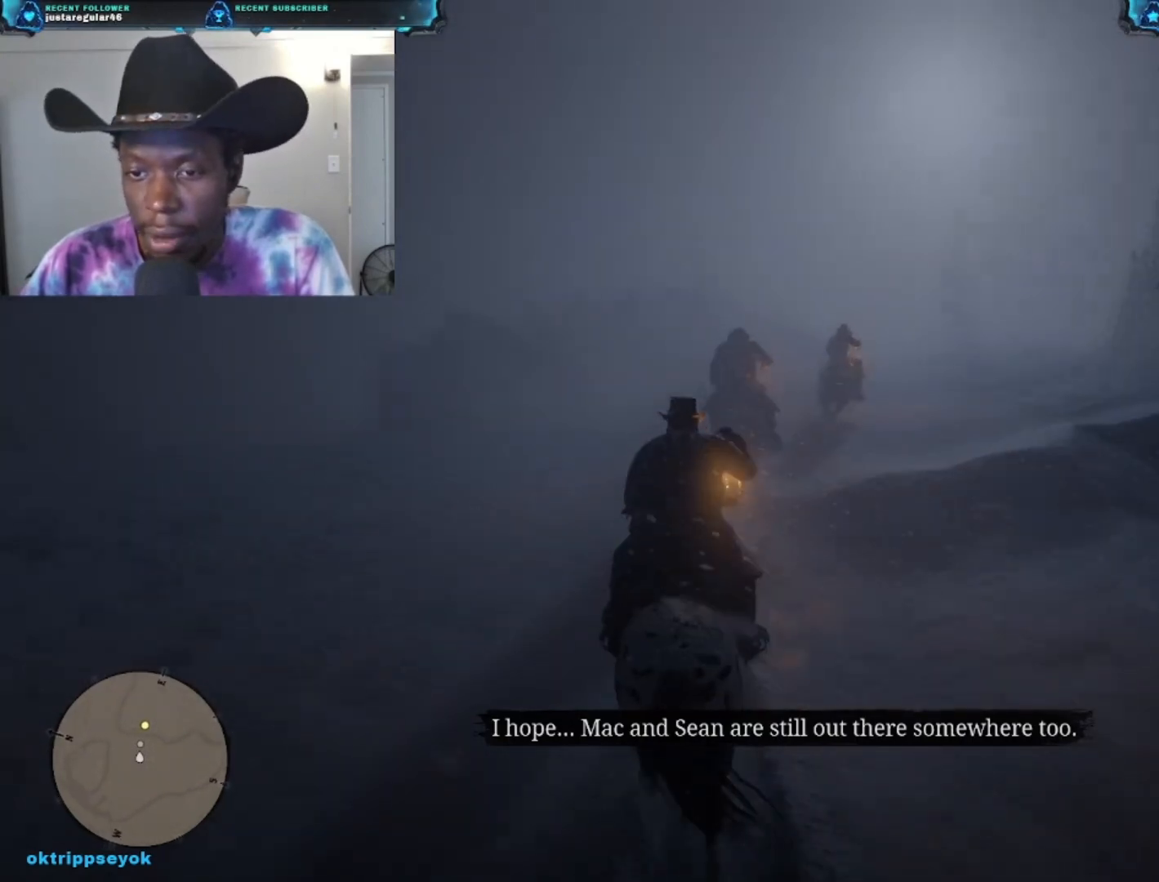
{"buttons": [], "left_stick": "up", "right_stick": "down-right", "events": []}
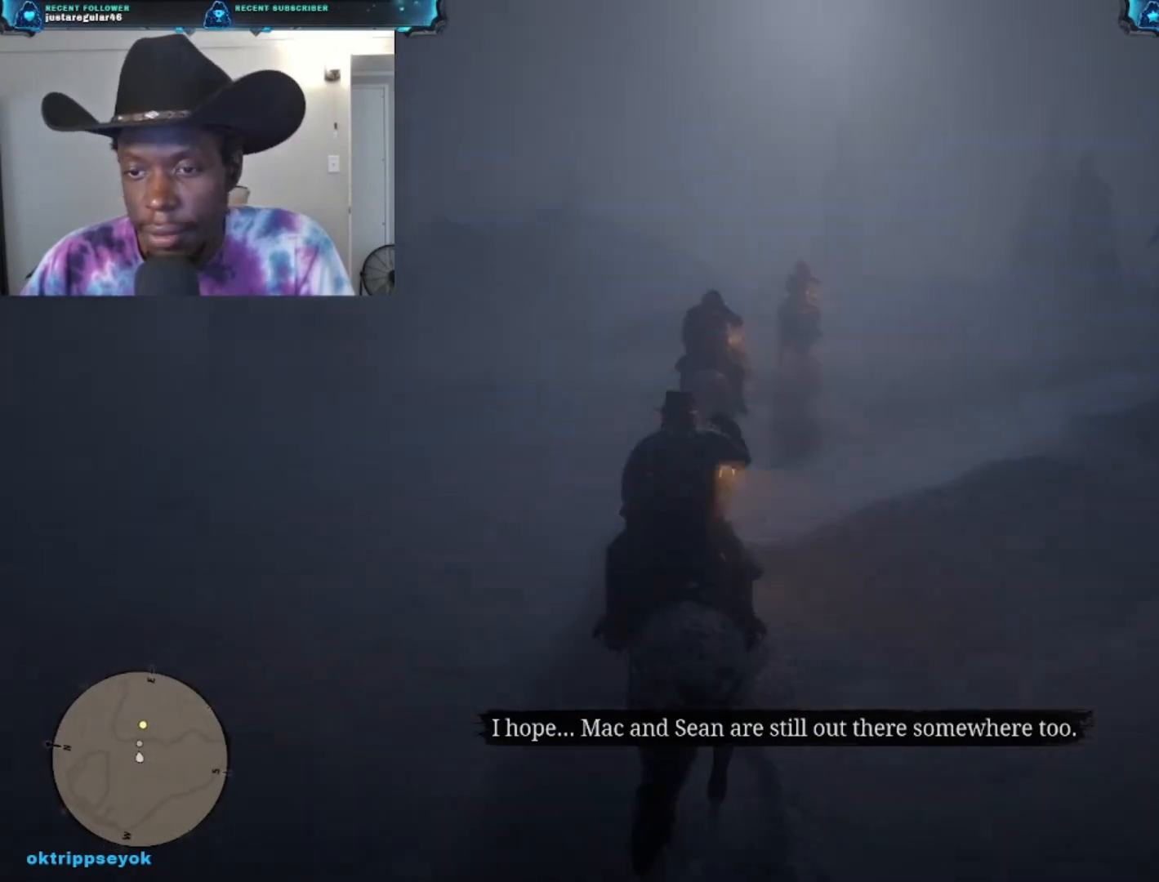
{"buttons": [], "left_stick": "up", "right_stick": "down-right", "events": []}
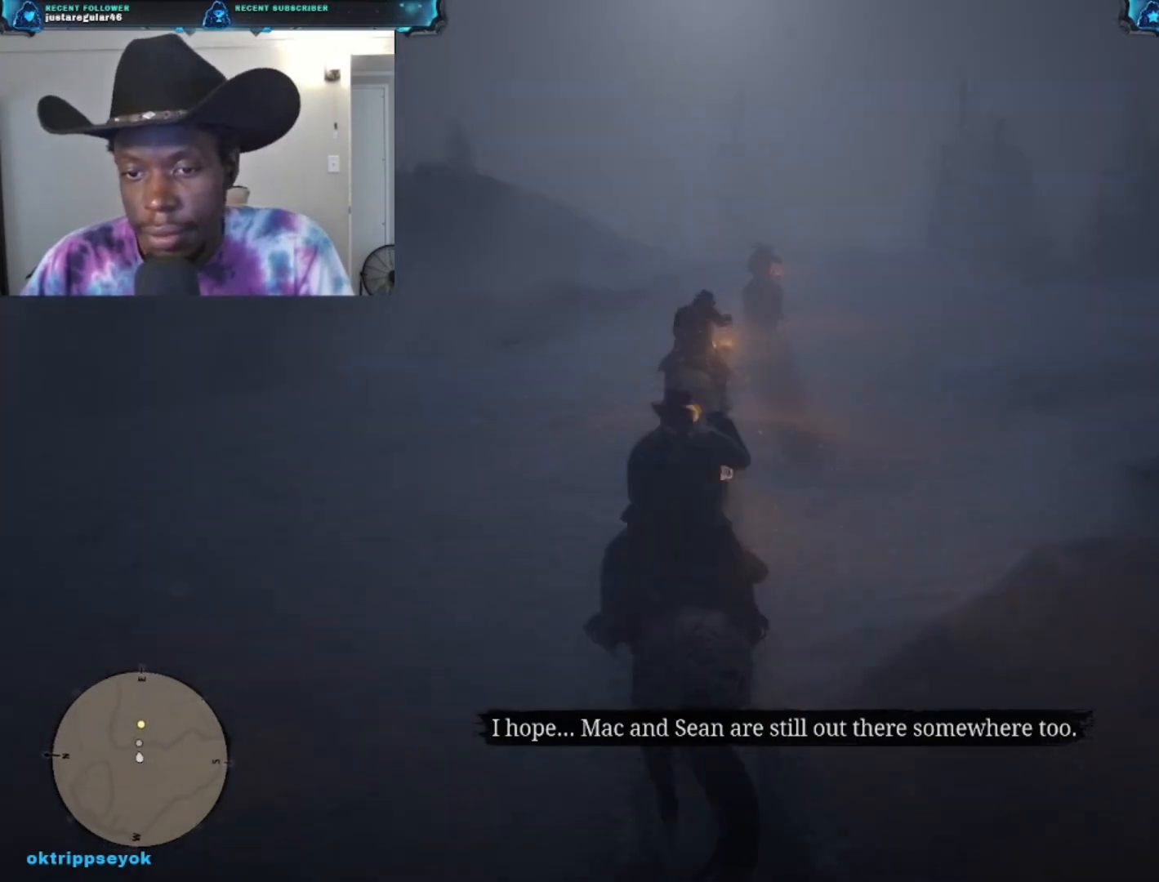
{"buttons": [], "left_stick": "up", "right_stick": "right", "events": [[133, "right_stick", "center"], [500, "right_stick", "right"]]}
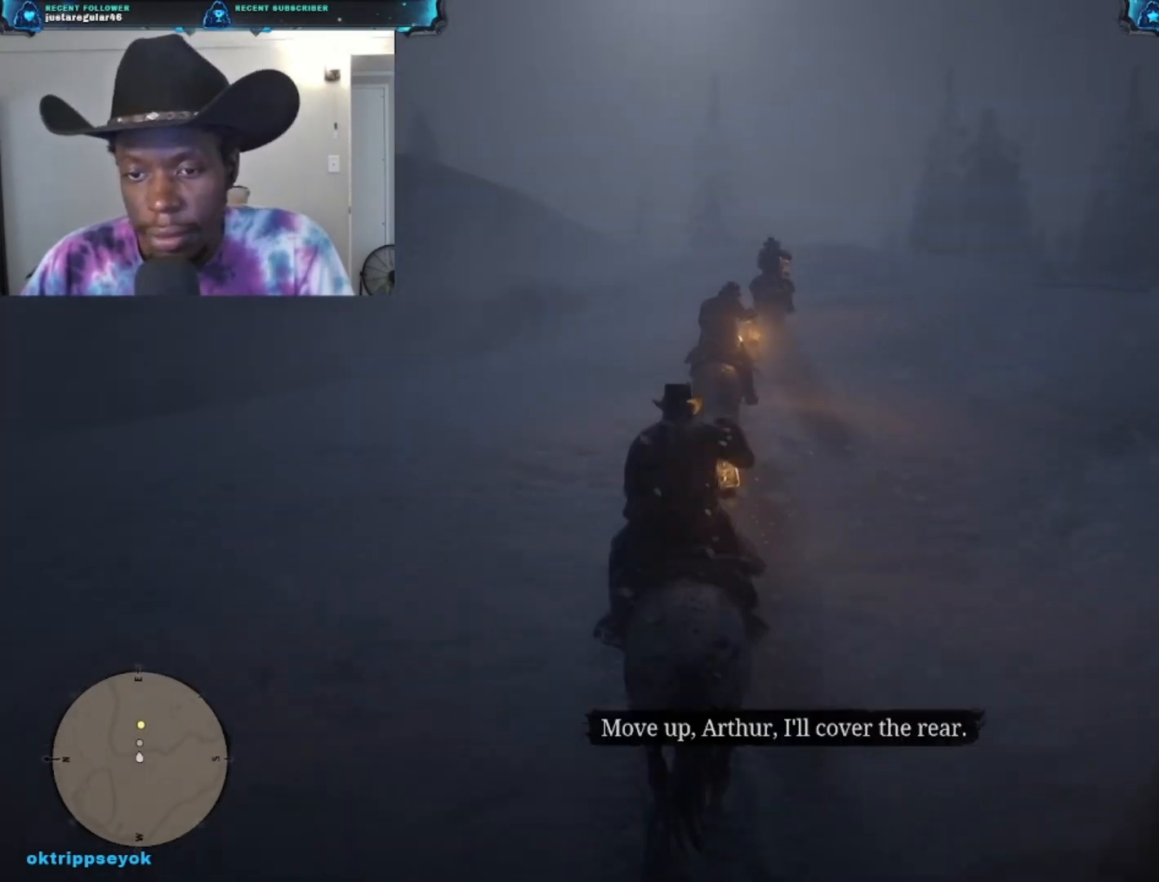
{"buttons": [], "left_stick": "up", "right_stick": "center", "events": [[500, "right_stick", "center"]]}
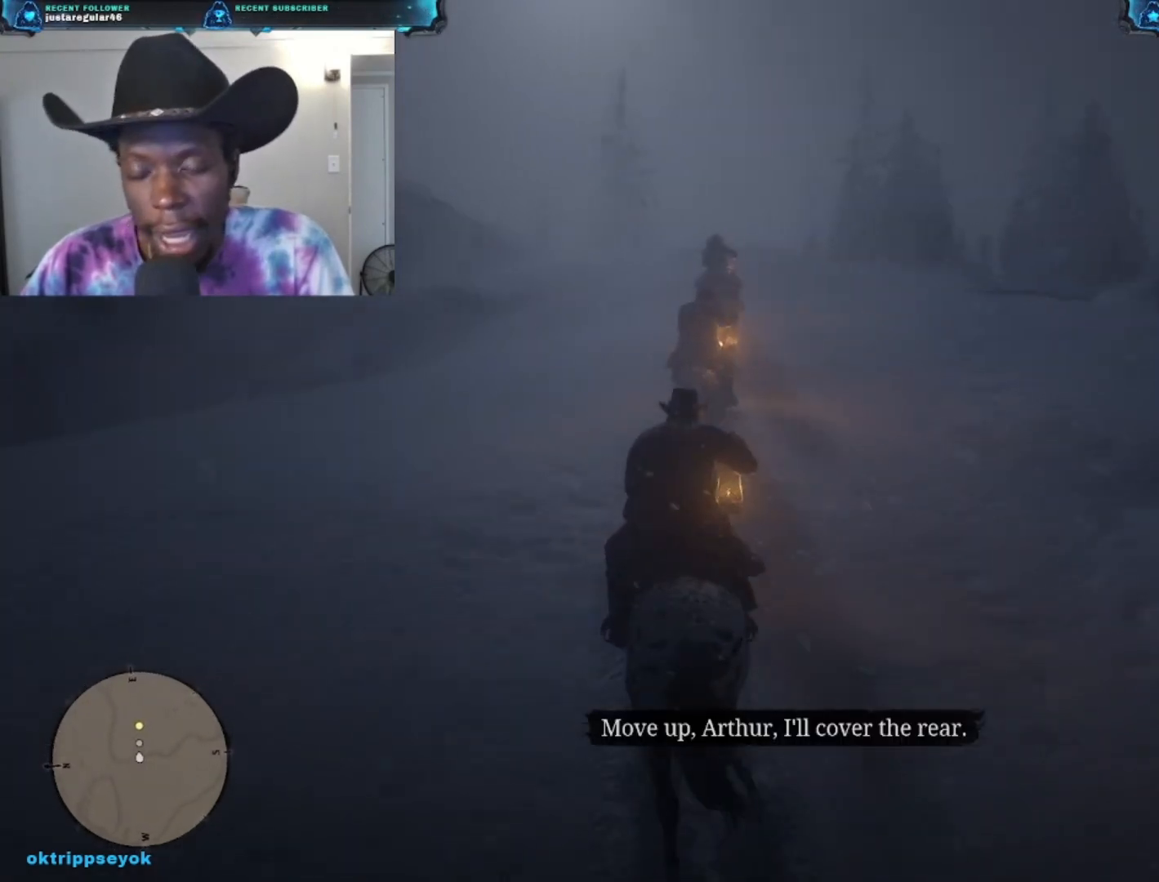
{"buttons": [], "left_stick": "up", "right_stick": "center", "events": [[300, "A", "down"], [500, "A", "up"]]}
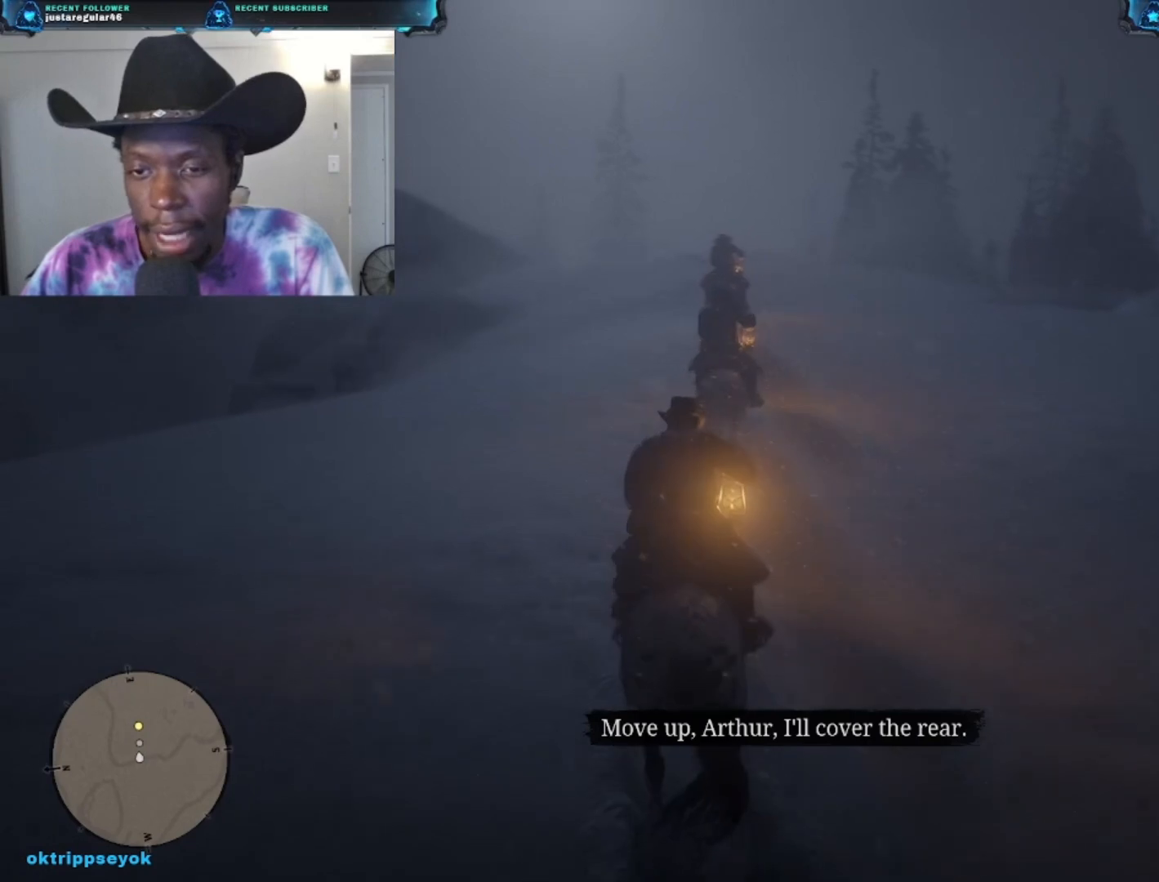
{"buttons": [], "left_stick": "up", "right_stick": "center", "events": []}
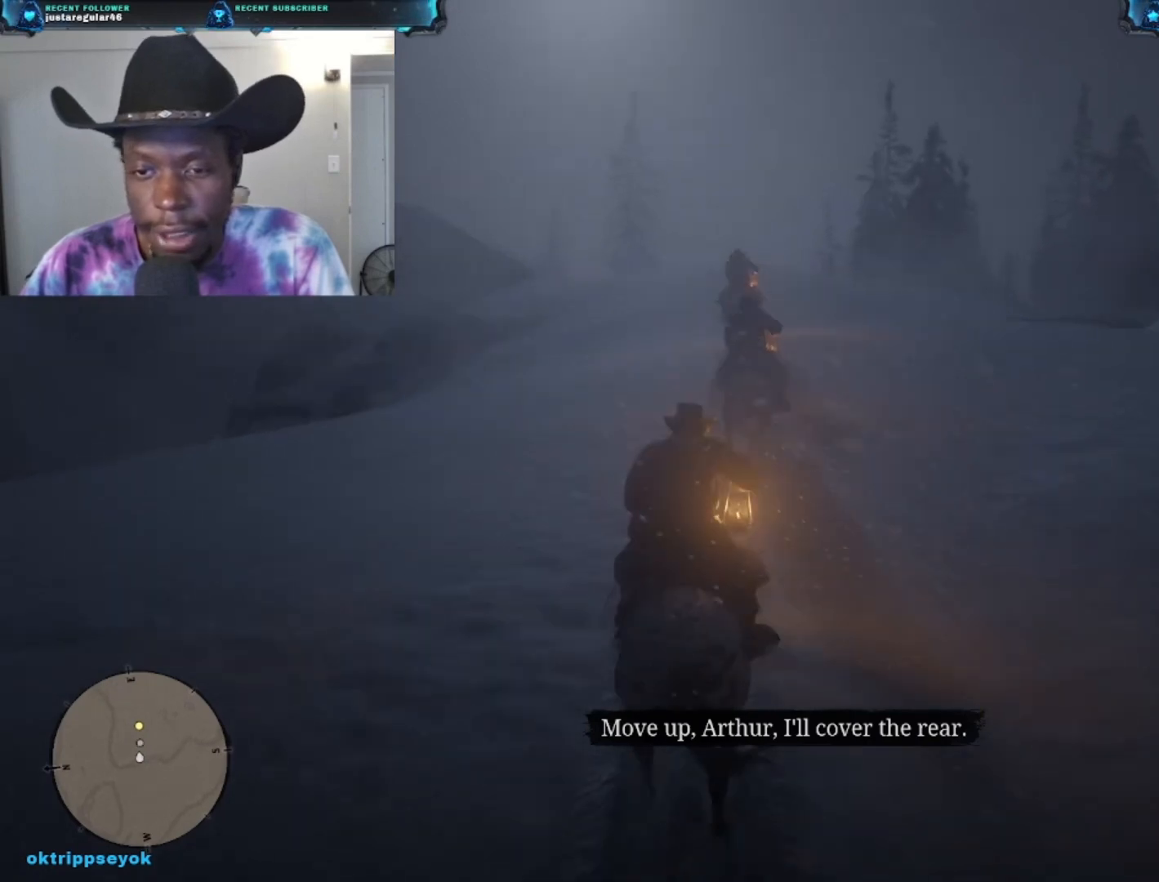
{"buttons": ["A"], "left_stick": "up", "right_stick": "center", "events": [[500, "A", "down"]]}
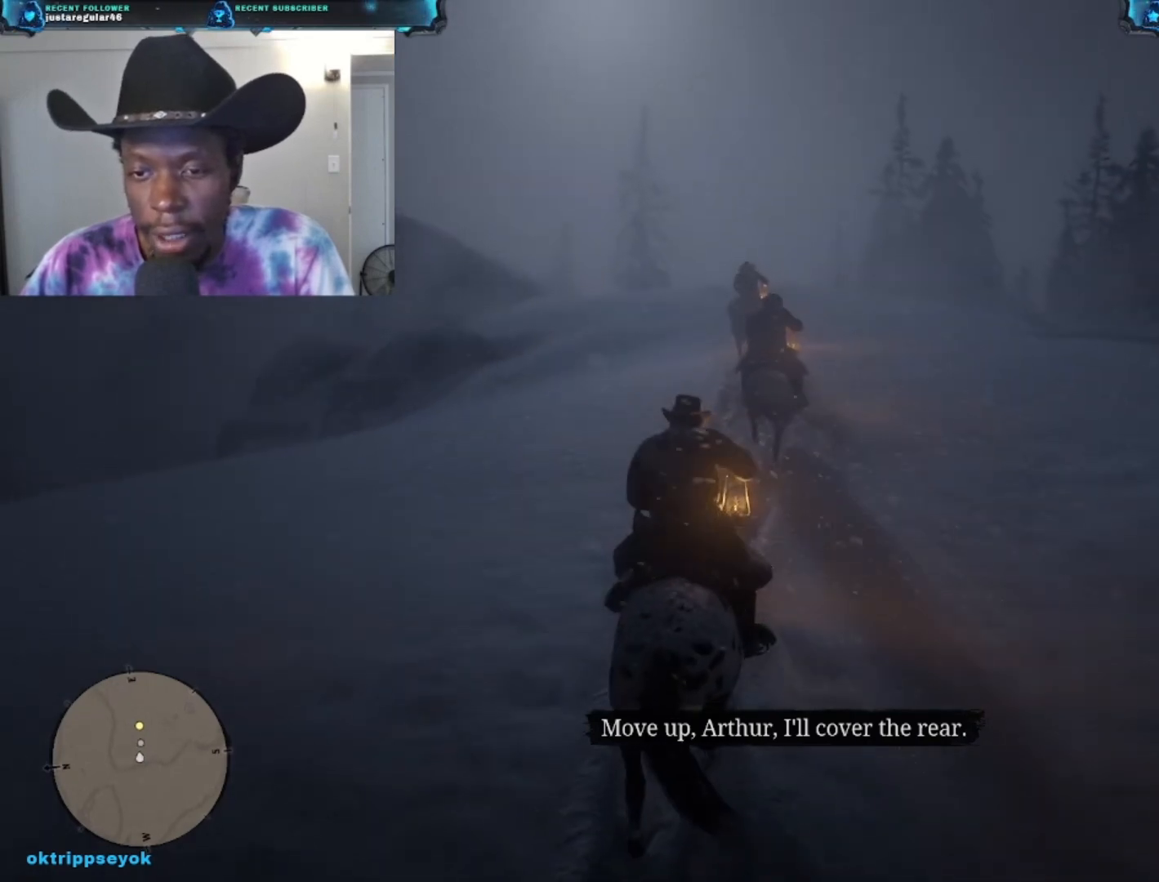
{"buttons": ["A"], "left_stick": "up", "right_stick": "center", "events": [[133, "A", "up"], [233, "A", "down"], [367, "A", "up"], [467, "A", "down"]]}
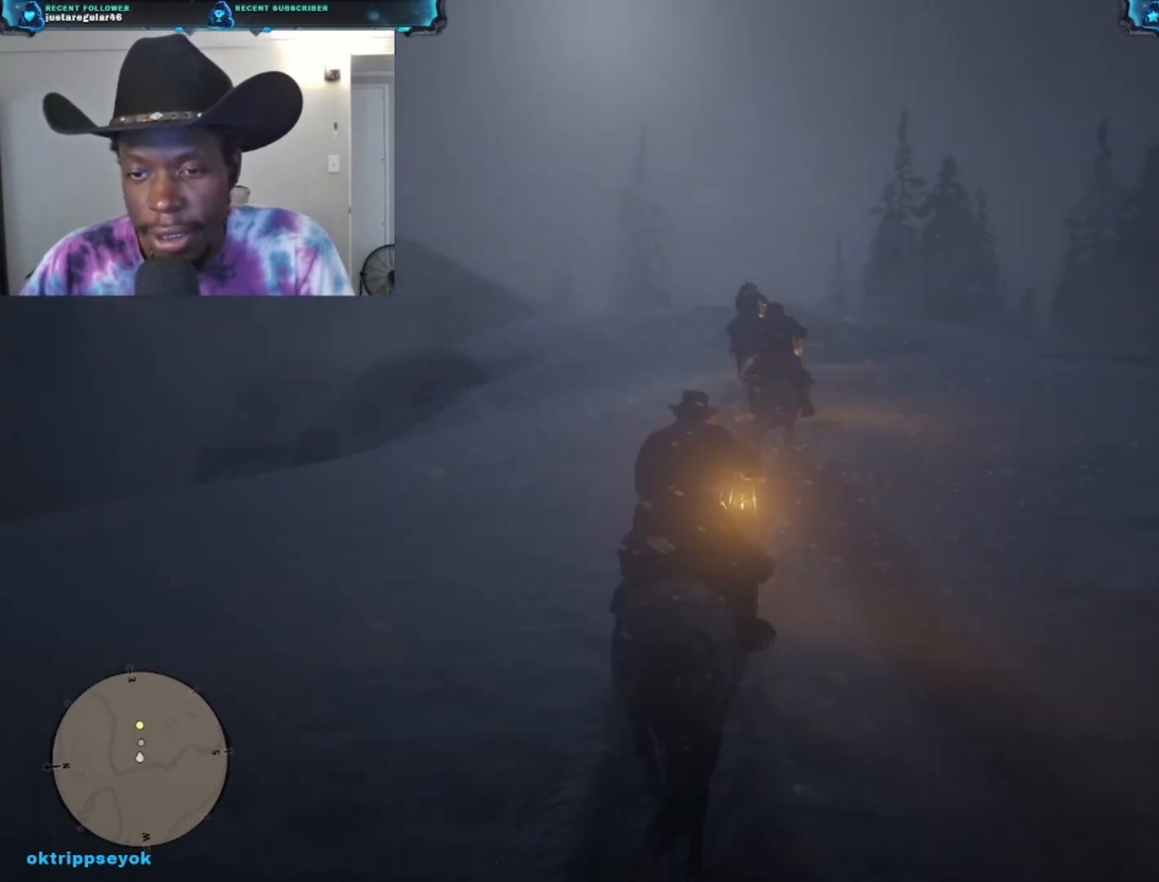
{"buttons": [], "left_stick": "up", "right_stick": "center", "events": [[100, "A", "up"], [200, "A", "down"], [300, "A", "up"], [367, "A", "down"], [500, "A", "up"]]}
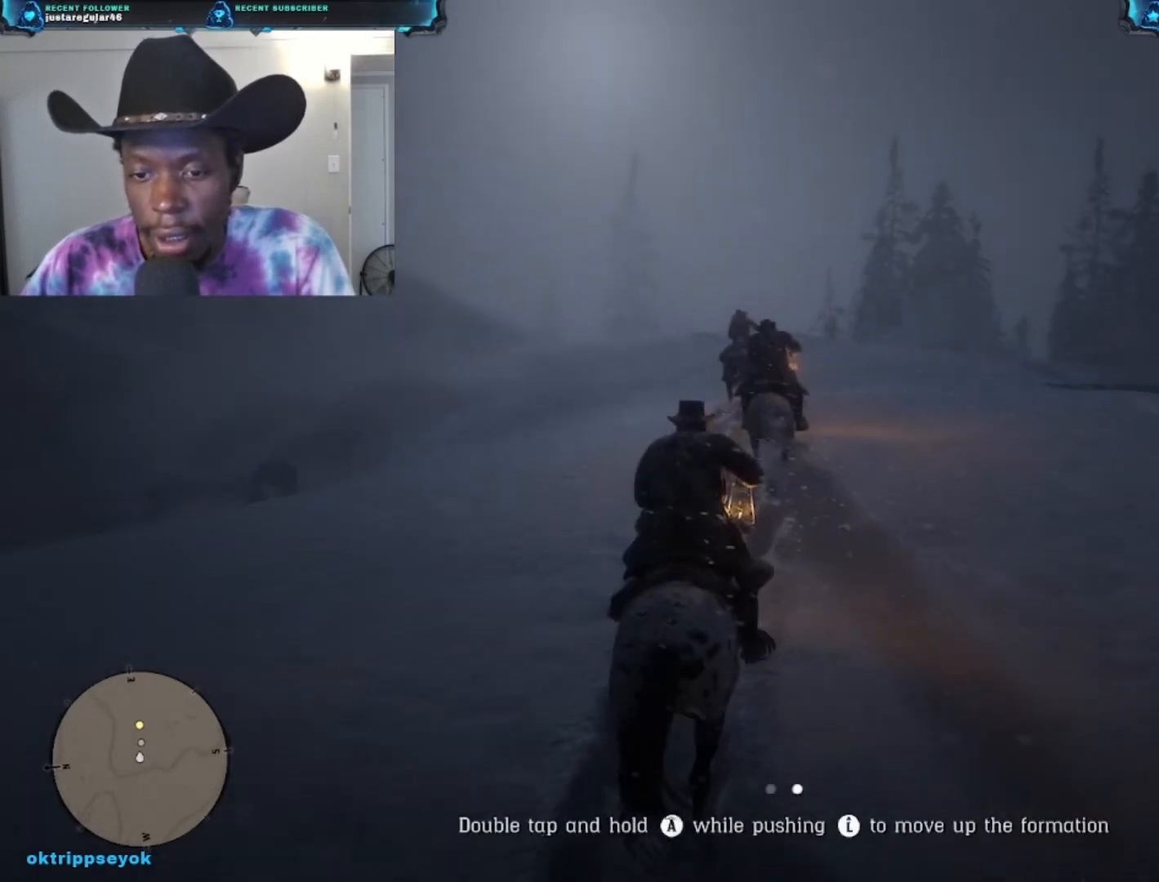
{"buttons": [], "left_stick": "up", "right_stick": "center", "events": []}
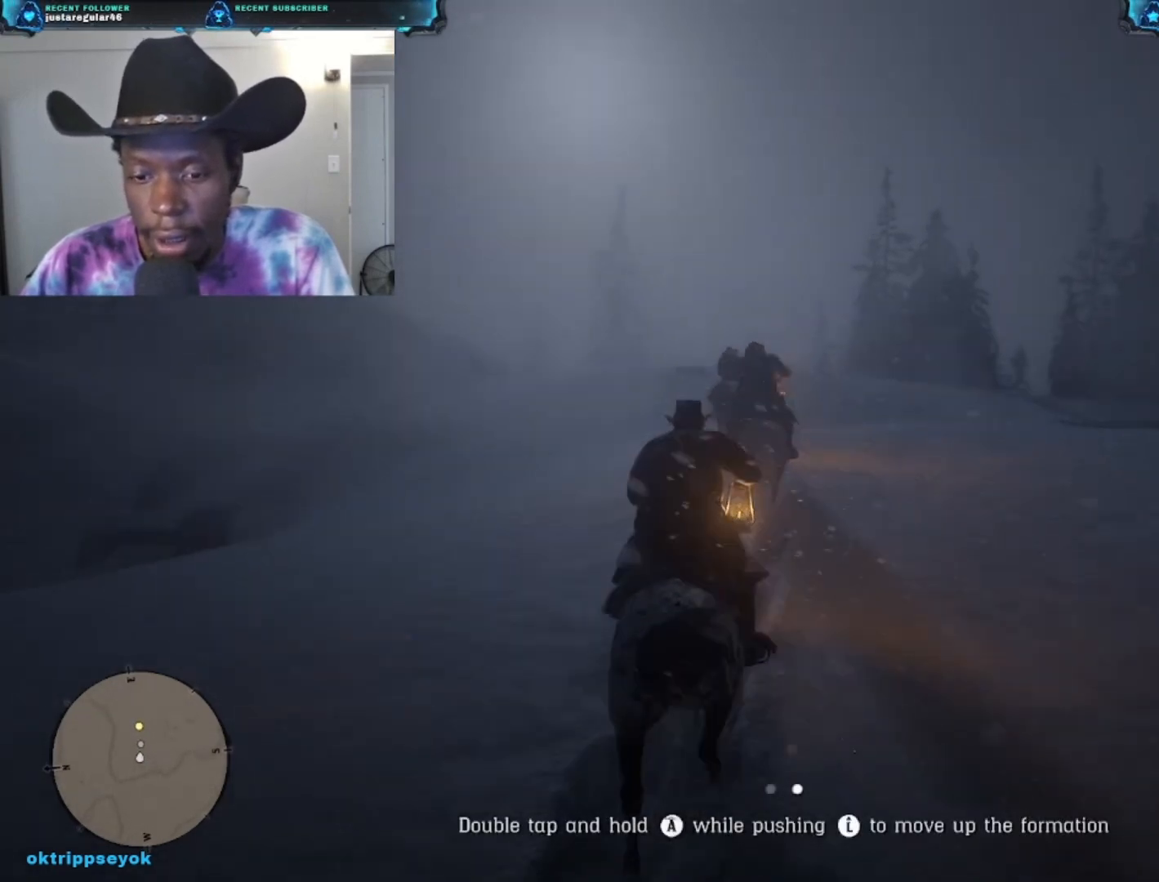
{"buttons": [], "left_stick": "up", "right_stick": "down", "events": [[433, "right_stick", "down"]]}
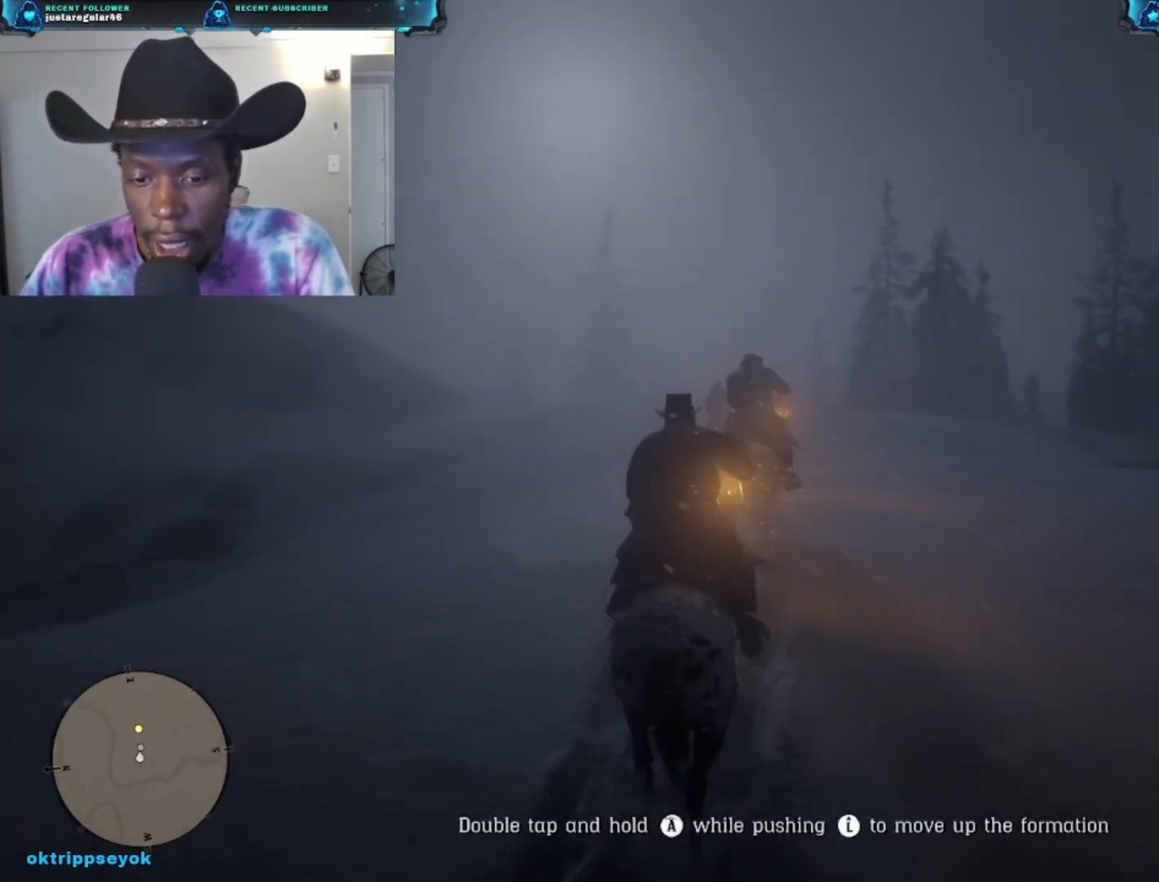
{"buttons": [], "left_stick": "up", "right_stick": "center", "events": [[467, "right_stick", "center"]]}
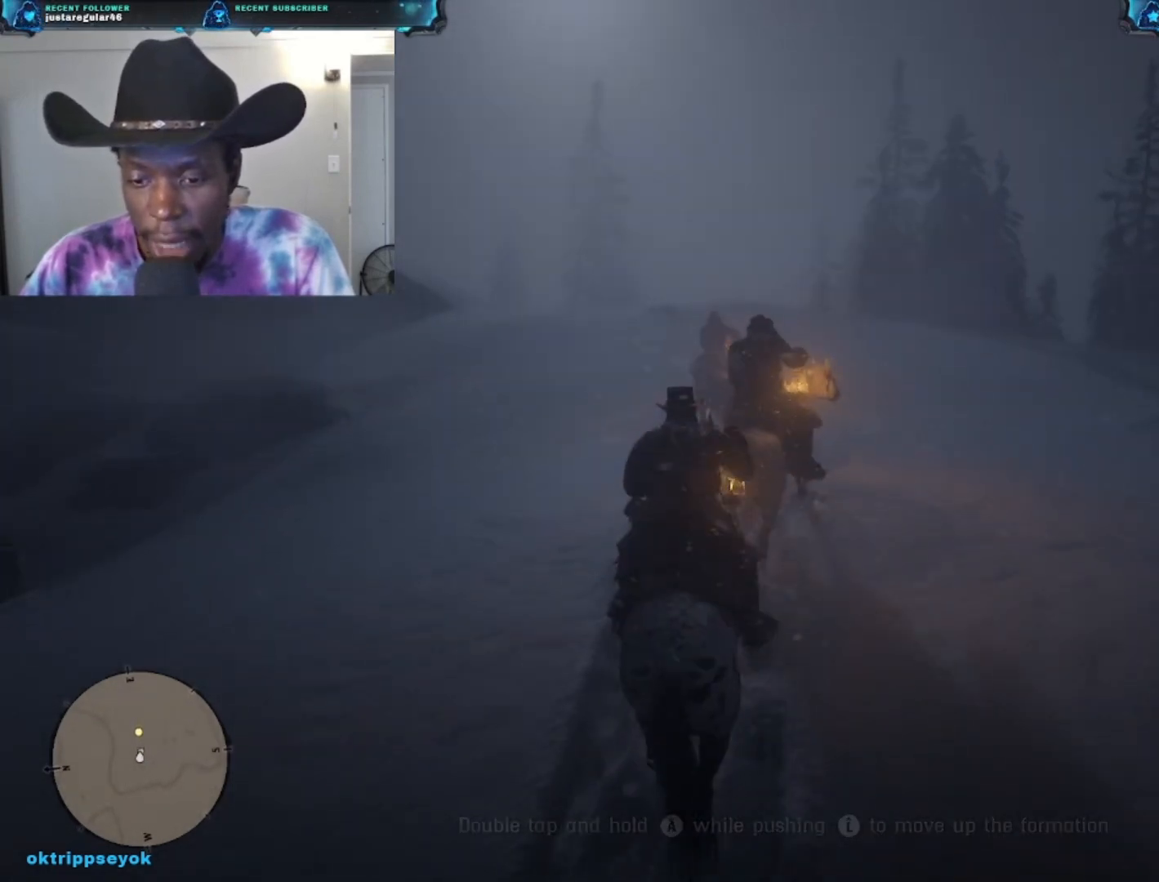
{"buttons": [], "left_stick": "up-left", "right_stick": "center", "events": [[400, "left_stick", "up-left"]]}
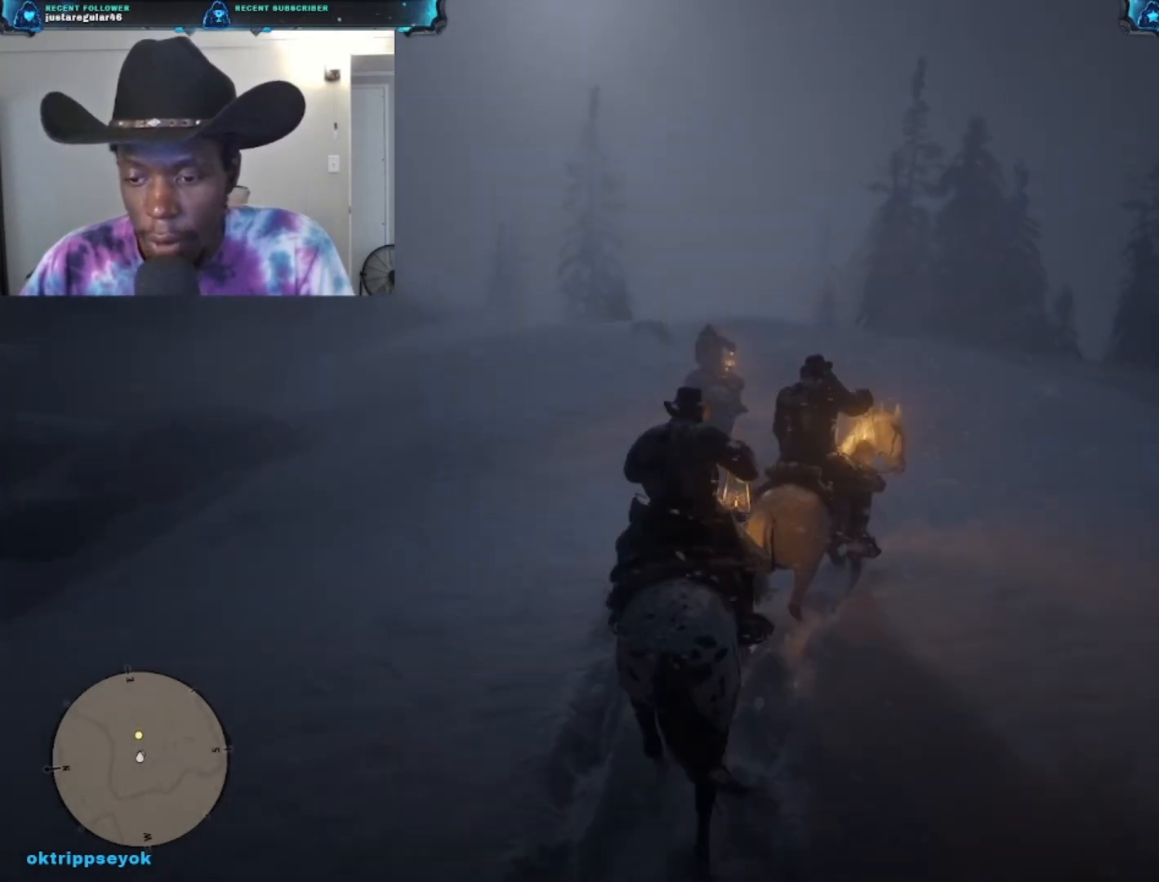
{"buttons": [], "left_stick": "up", "right_stick": "center", "events": [[100, "left_stick", "up"]]}
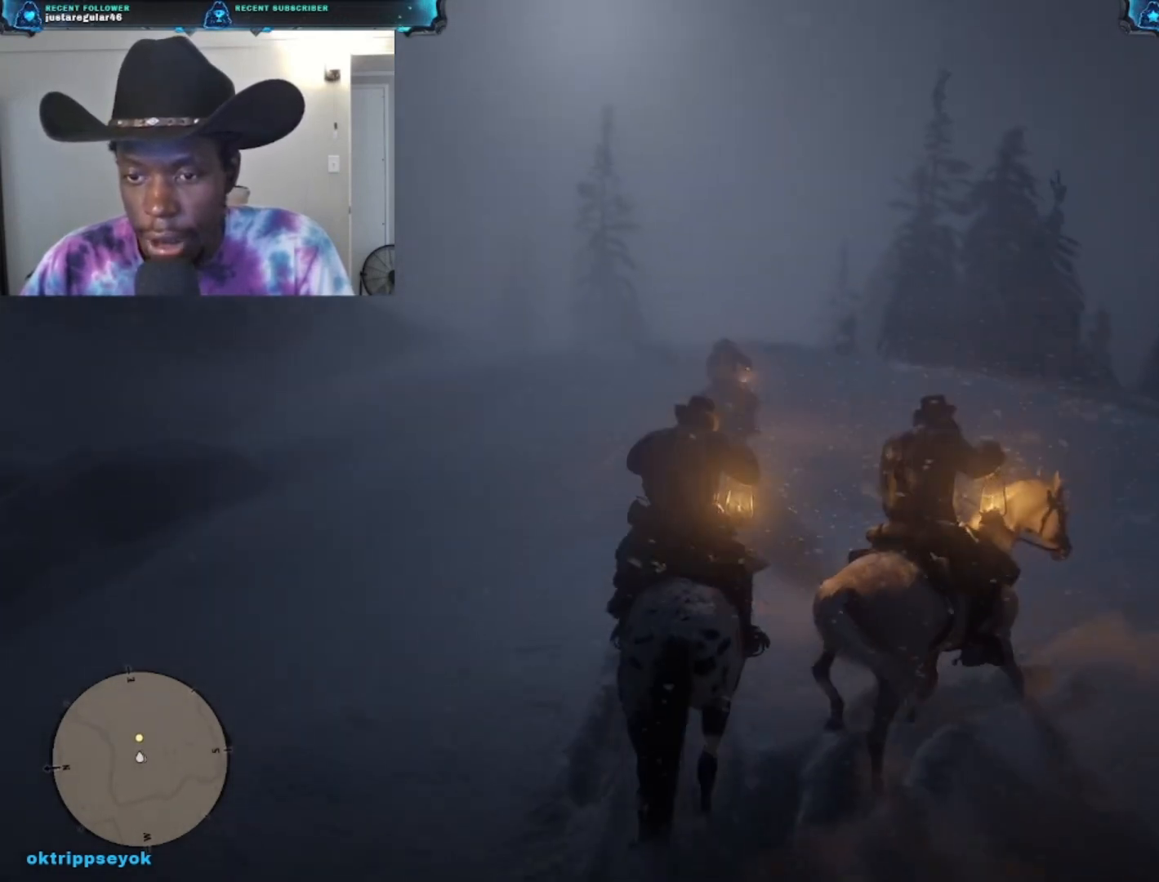
{"buttons": [], "left_stick": "up", "right_stick": "center", "events": []}
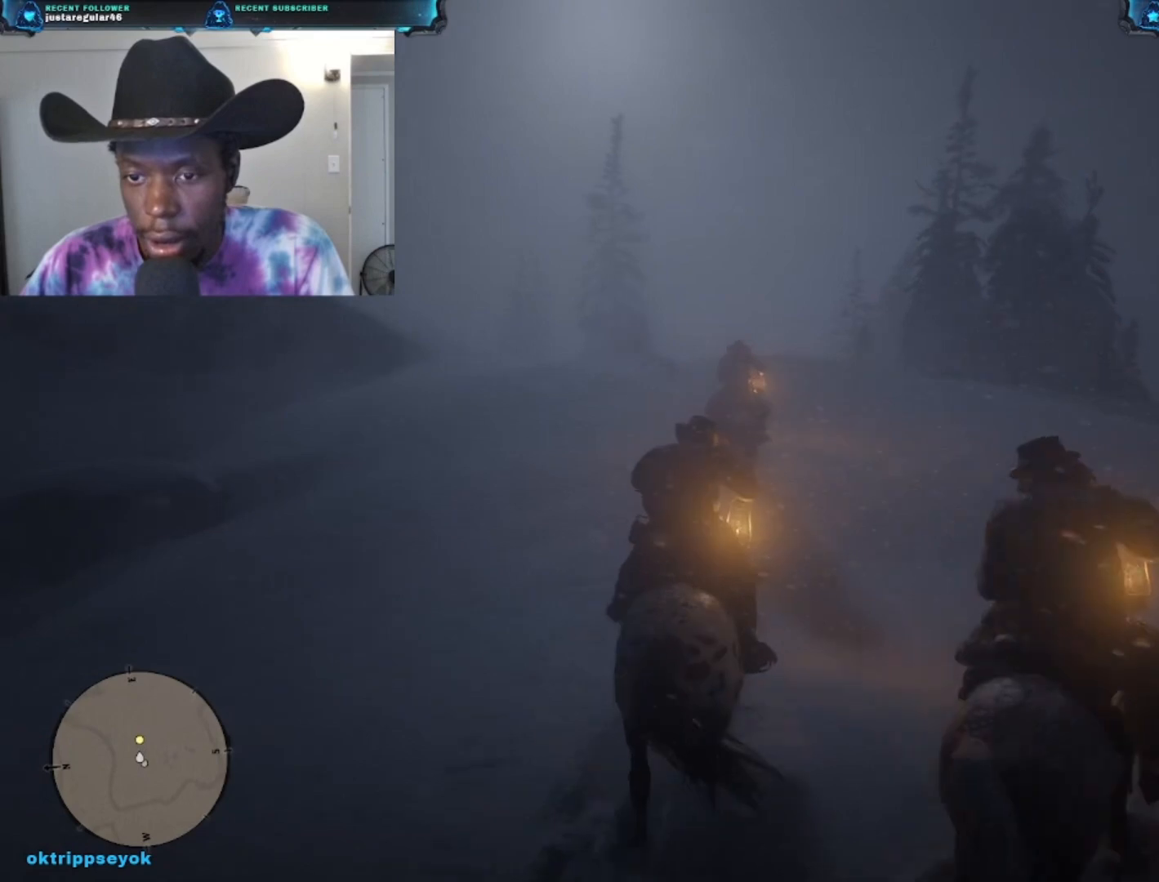
{"buttons": ["A"], "left_stick": "up", "right_stick": "center", "events": [[500, "A", "down"]]}
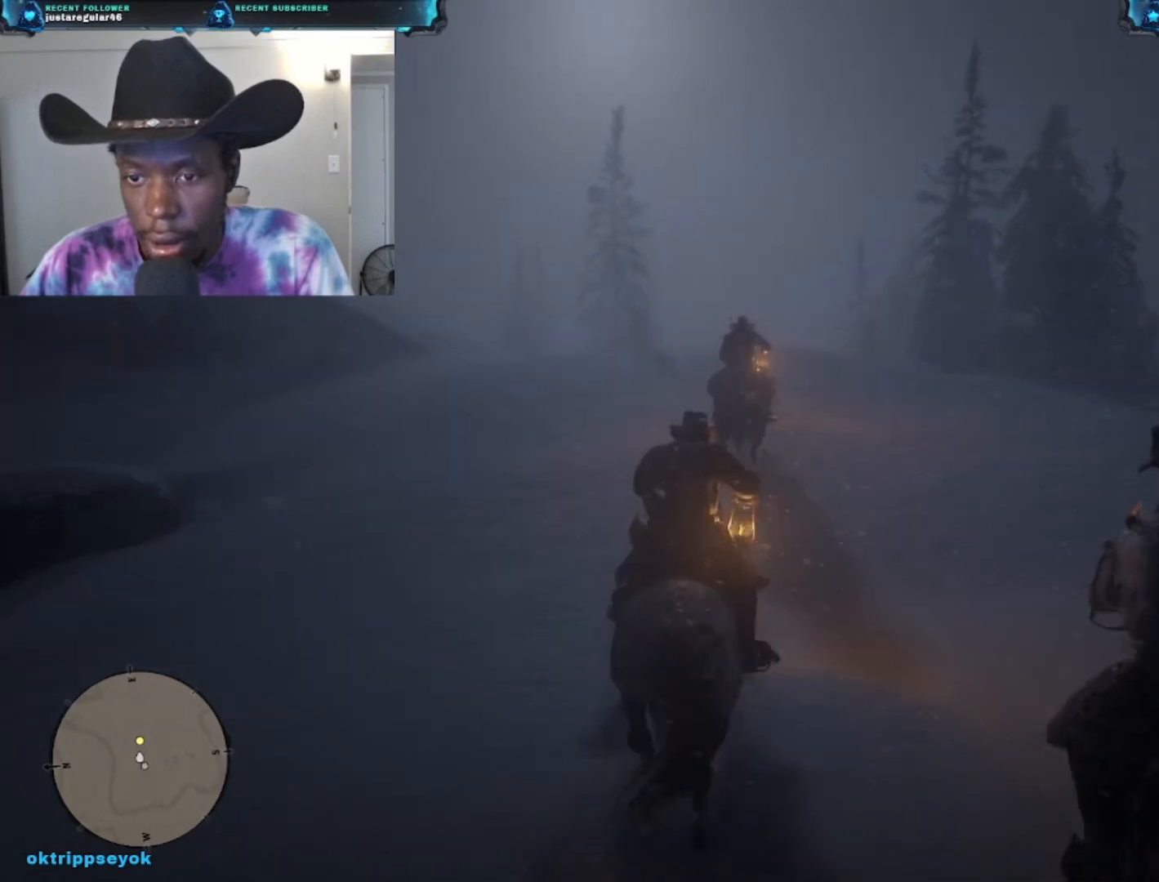
{"buttons": [], "left_stick": "up", "right_stick": "center", "events": [[167, "A", "up"]]}
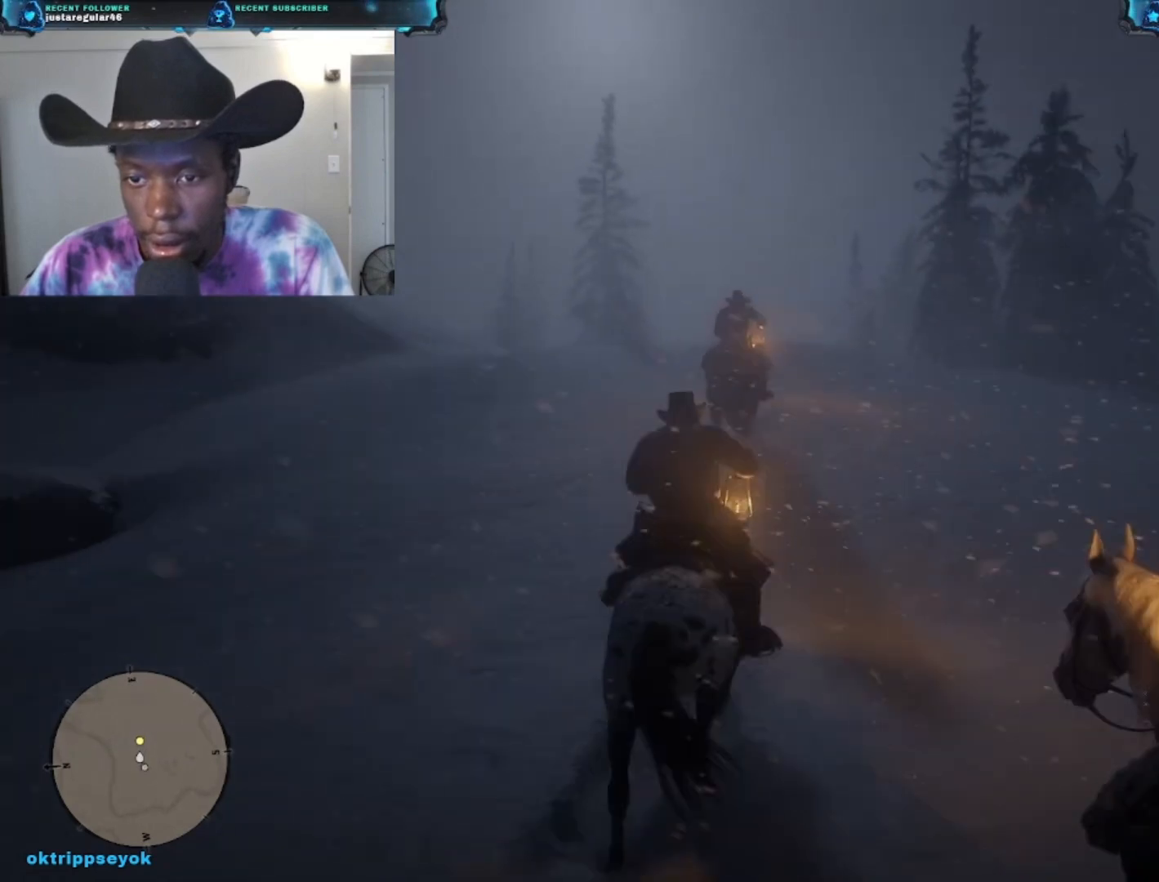
{"buttons": [], "left_stick": "up", "right_stick": "center", "events": [[67, "A", "down"], [200, "A", "up"], [333, "A", "down"], [433, "A", "up"]]}
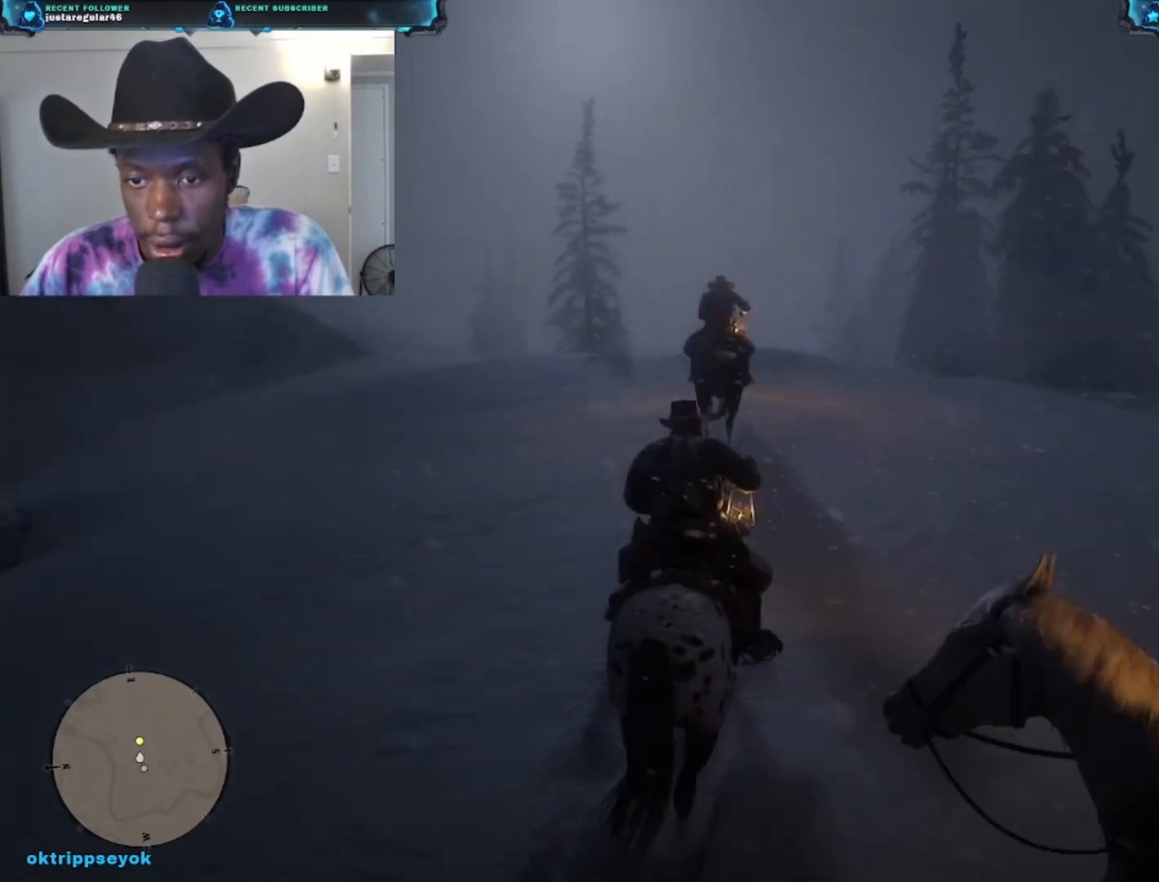
{"buttons": [], "left_stick": "up", "right_stick": "center", "events": [[333, "A", "down"], [500, "A", "up"]]}
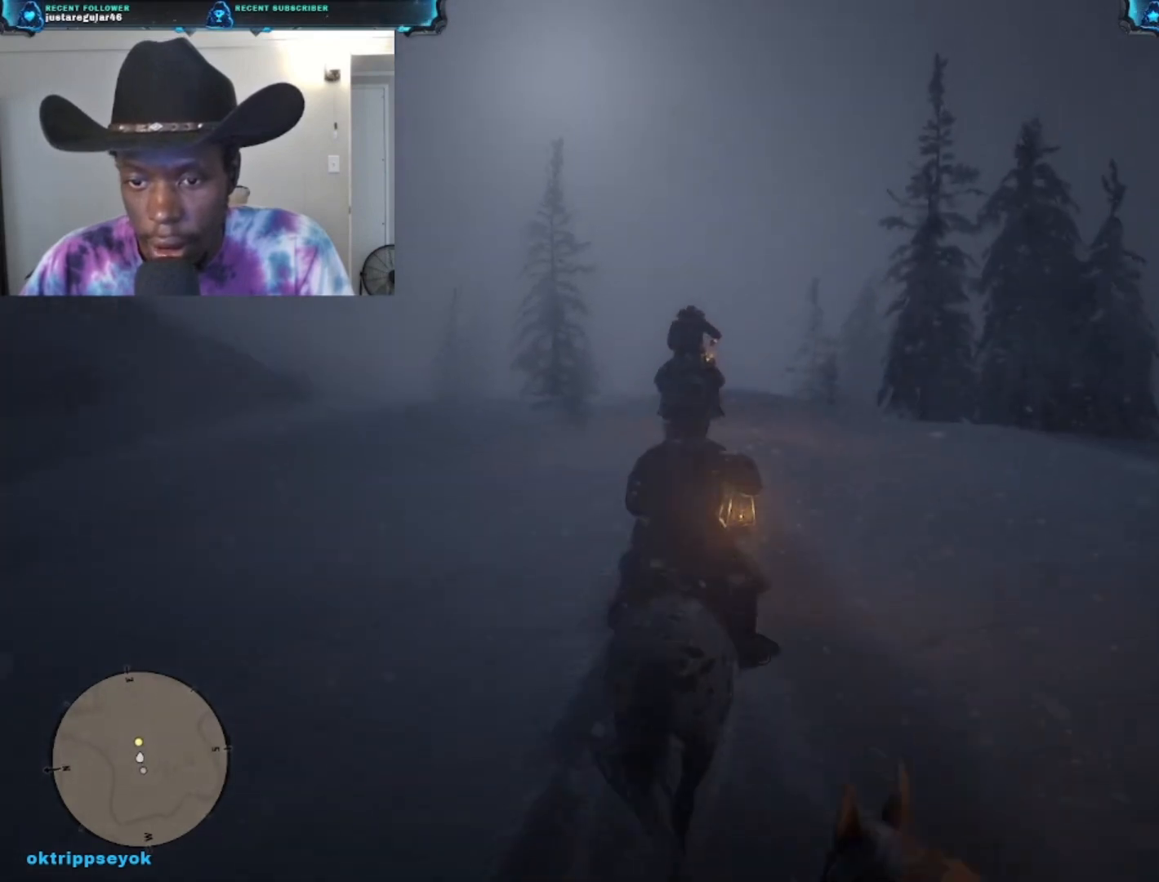
{"buttons": [], "left_stick": "up-left", "right_stick": "down", "events": [[200, "right_stick", "down"], [400, "left_stick", "up-left"]]}
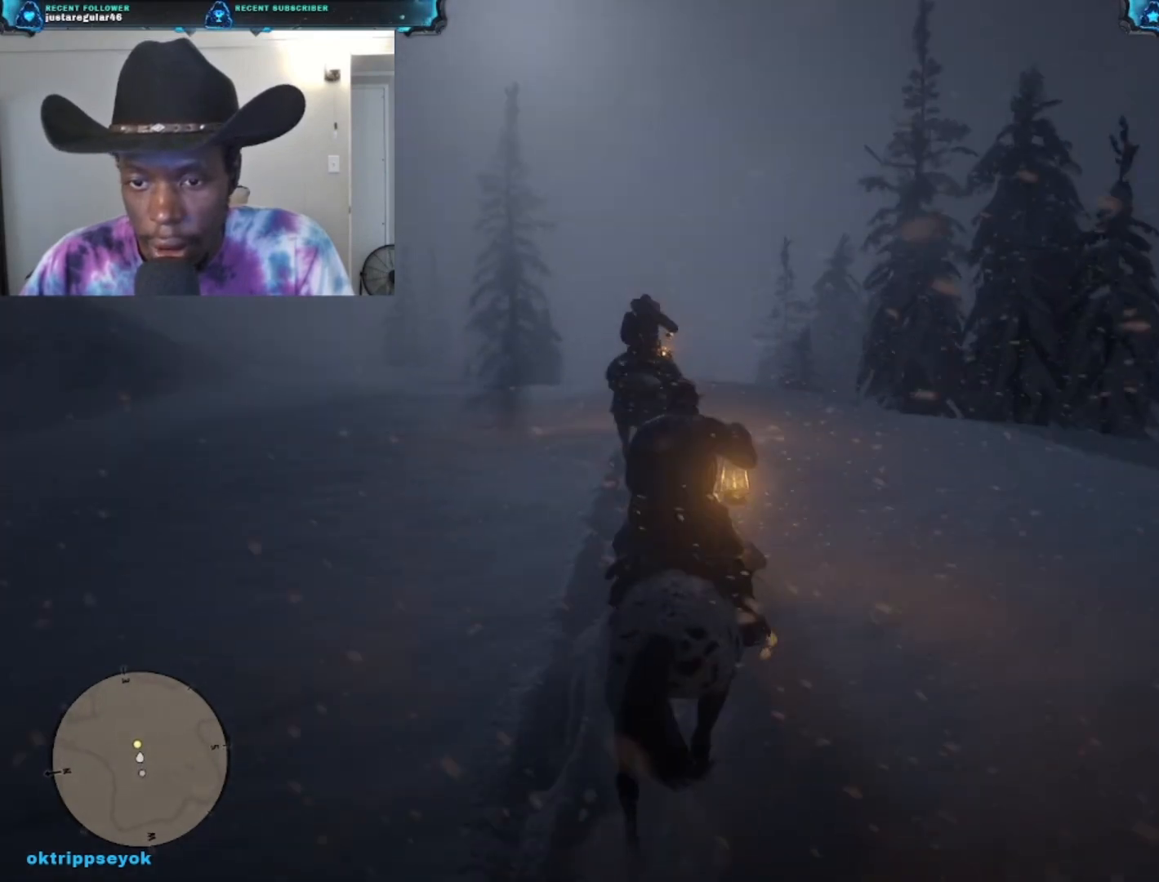
{"buttons": [], "left_stick": "up-left", "right_stick": "center", "events": [[233, "right_stick", "center"]]}
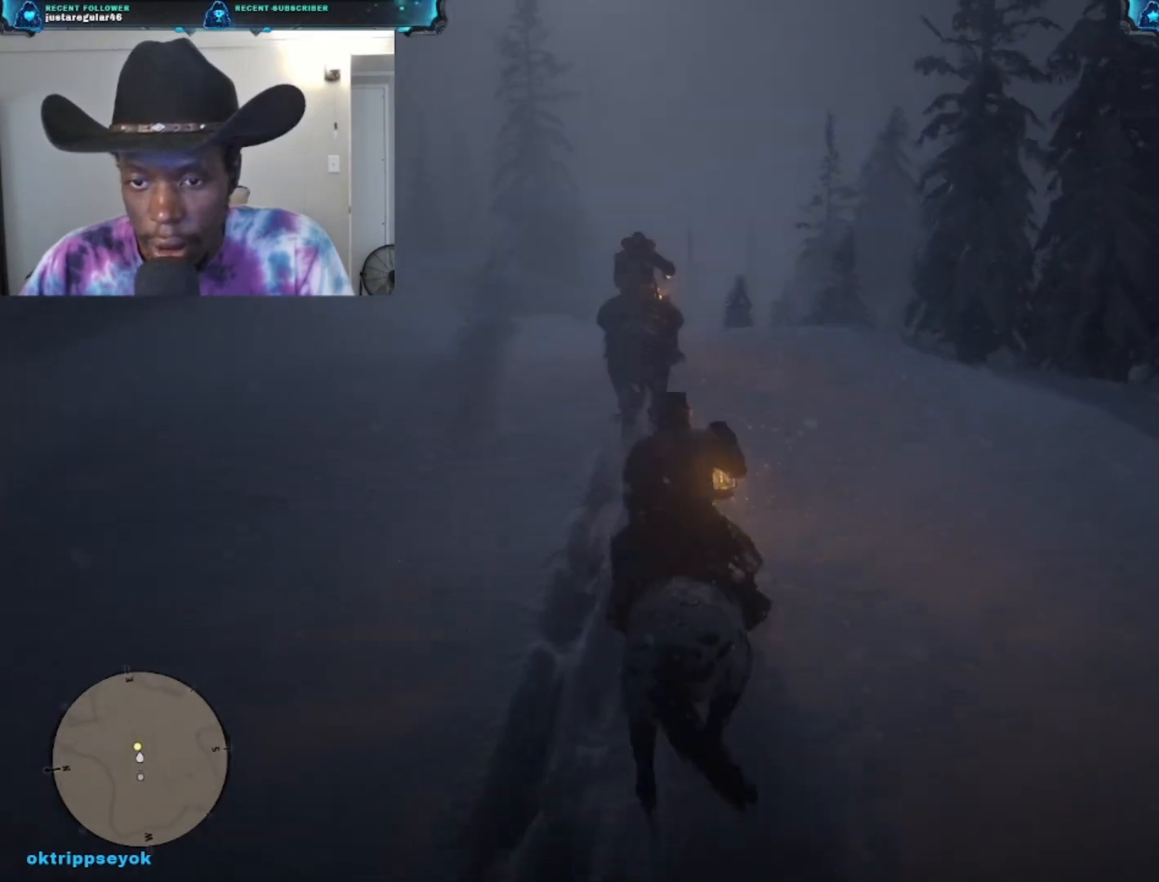
{"buttons": [], "left_stick": "up-left", "right_stick": "center", "events": []}
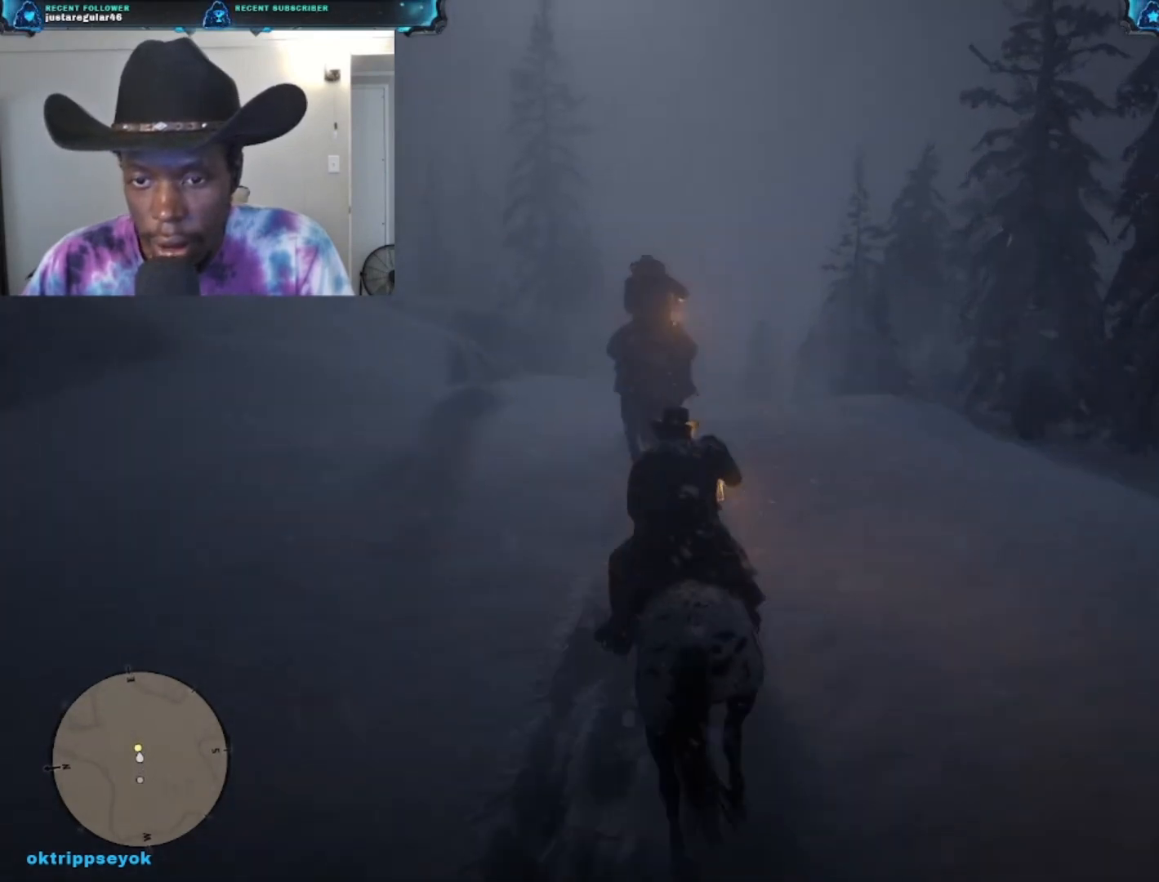
{"buttons": [], "left_stick": "up", "right_stick": "center", "events": [[33, "left_stick", "up"]]}
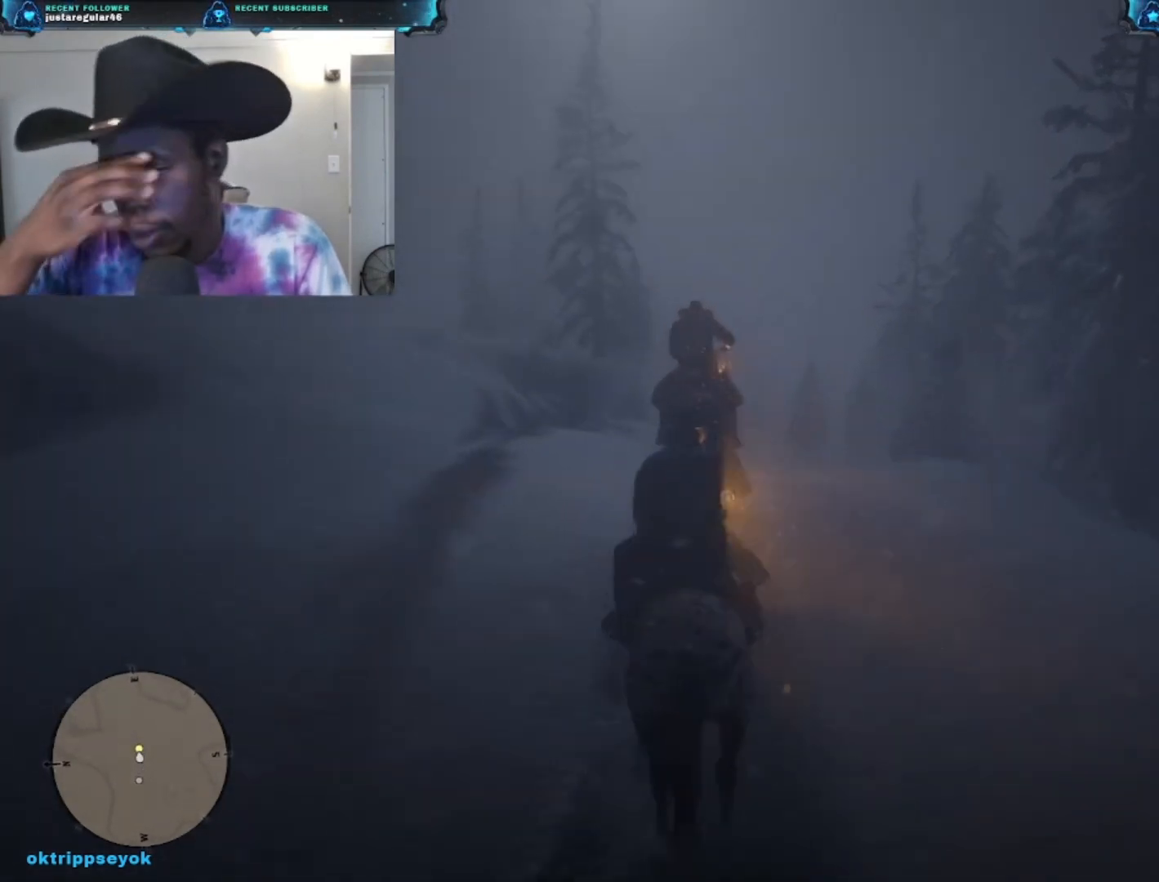
{"buttons": [], "left_stick": "up", "right_stick": "center", "events": []}
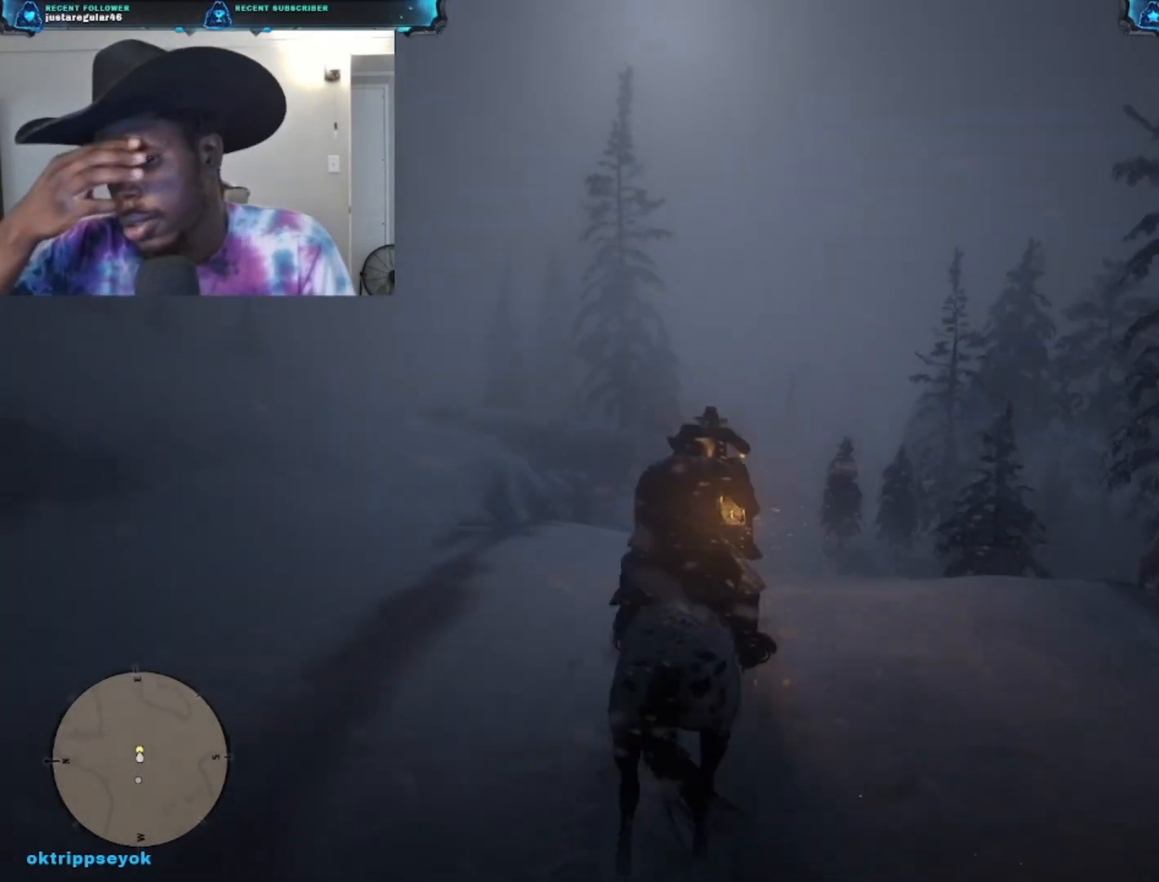
{"buttons": [], "left_stick": "up", "right_stick": "center", "events": []}